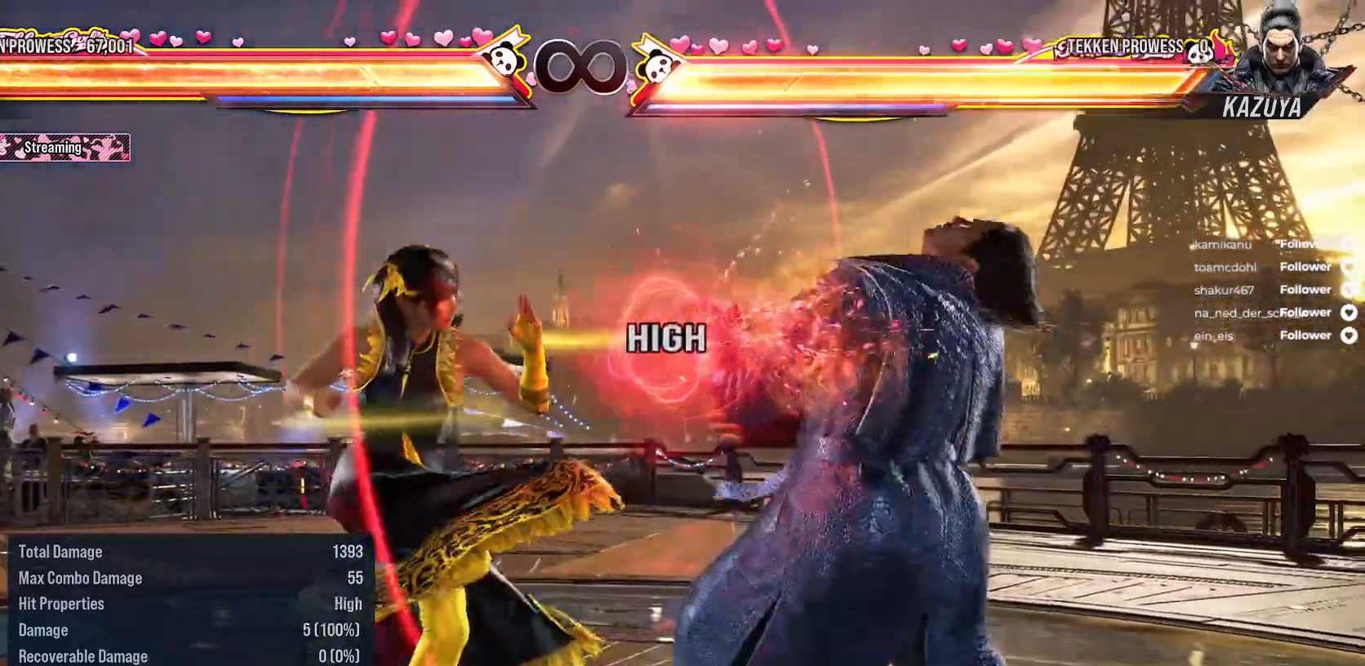
Gameplay with a controller (Xbox layout); each line is a JSON object with the inputs held at the frame after it. "events" lists button and stick changes between this image and that frame as [ms after this image, input, new state], when the widget could be followed in between. Not read: L3 SELECT left_stick.
{"buttons": [], "right_stick": "center", "events": [[17, "Y", "down"], [133, "Y", "up"], [217, "Y", "down"], [283, "Y", "up"], [383, "X", "down"], [467, "X", "up"]]}
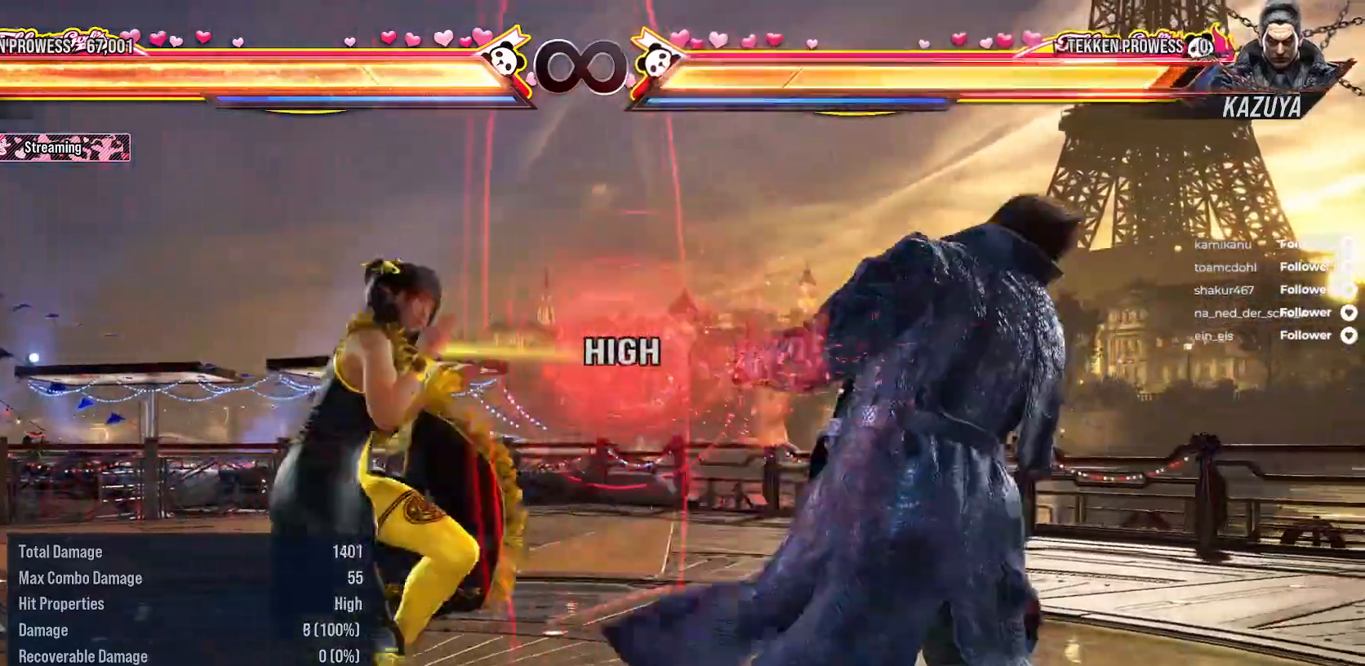
{"buttons": [], "right_stick": "center", "events": [[33, "X", "down"], [167, "DPAD_RIGHT", "down"], [267, "X", "up"], [300, "DPAD_RIGHT", "up"], [367, "X", "down"], [433, "X", "up"]]}
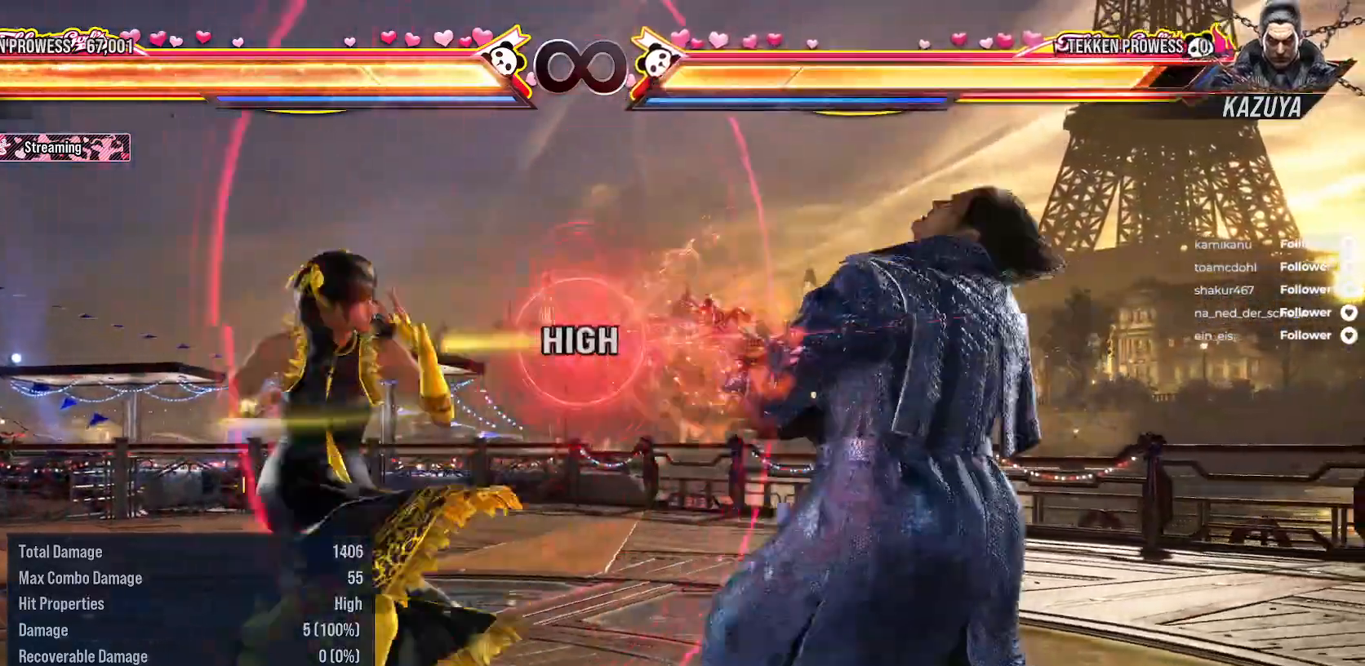
{"buttons": [], "right_stick": "center", "events": [[33, "DPAD_DOWN", "down"], [33, "DPAD_RIGHT", "down"], [133, "Y", "down"], [200, "Y", "up"], [300, "DPAD_DOWN", "up"], [300, "DPAD_RIGHT", "up"], [300, "Y", "down"], [383, "Y", "up"]]}
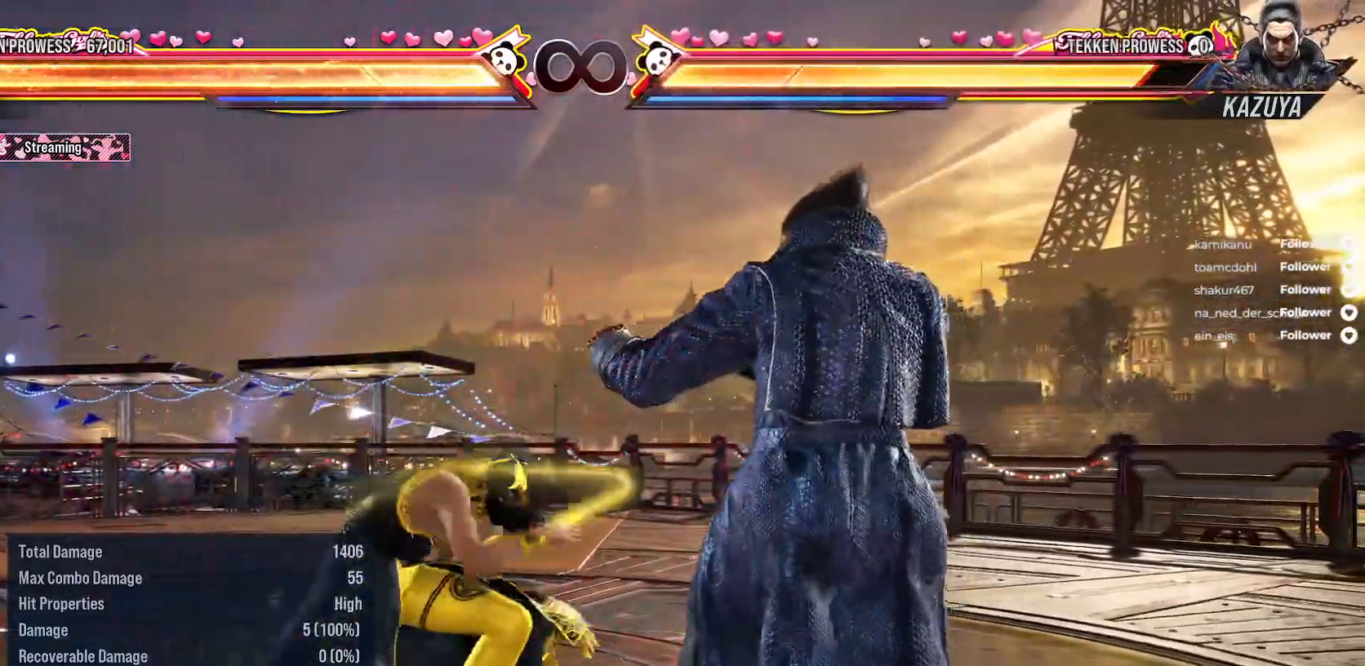
{"buttons": [], "right_stick": "center", "events": [[17, "A", "down"], [150, "A", "up"], [200, "A", "down"], [300, "A", "up"], [367, "A", "down"], [450, "A", "up"]]}
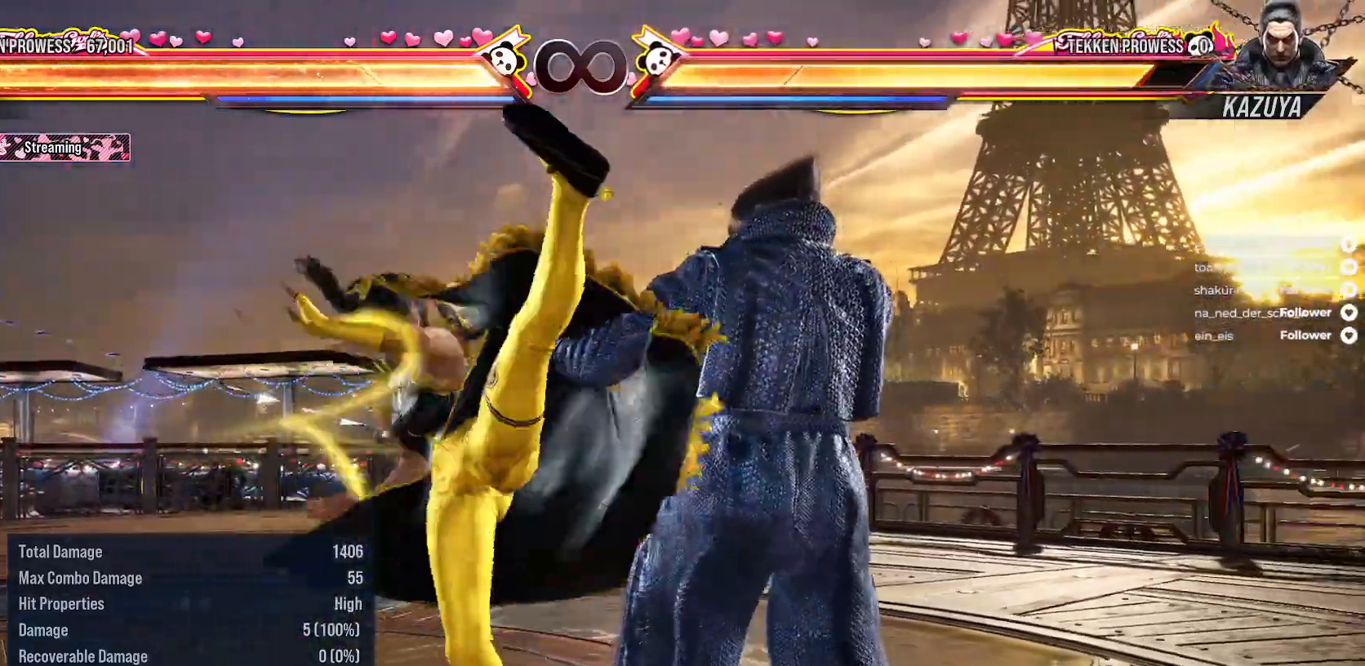
{"buttons": ["DPAD_RIGHT"], "right_stick": "center", "events": [[283, "DPAD_RIGHT", "down"], [383, "DPAD_RIGHT", "up"], [500, "DPAD_RIGHT", "down"]]}
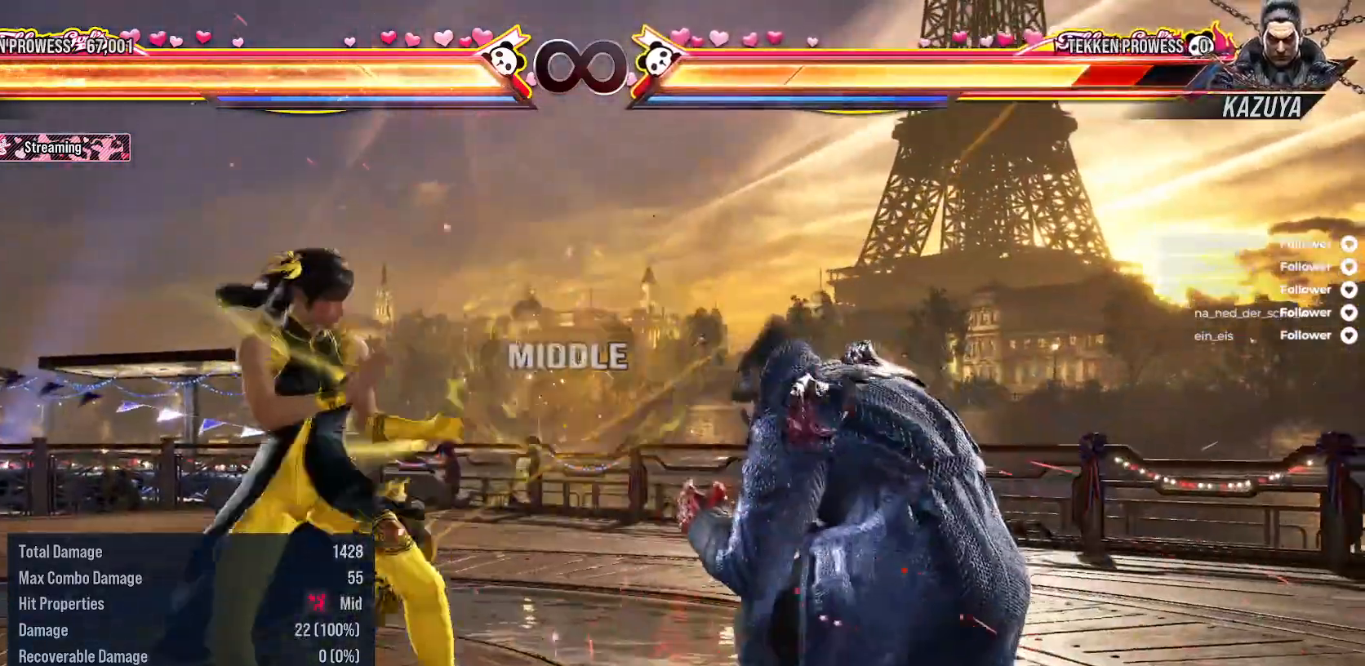
{"buttons": [], "right_stick": "center", "events": [[67, "DPAD_RIGHT", "up"], [150, "DPAD_RIGHT", "down"], [167, "DPAD_DOWN", "down"], [200, "A", "down"], [300, "DPAD_DOWN", "up"], [300, "DPAD_RIGHT", "up"], [317, "A", "up"]]}
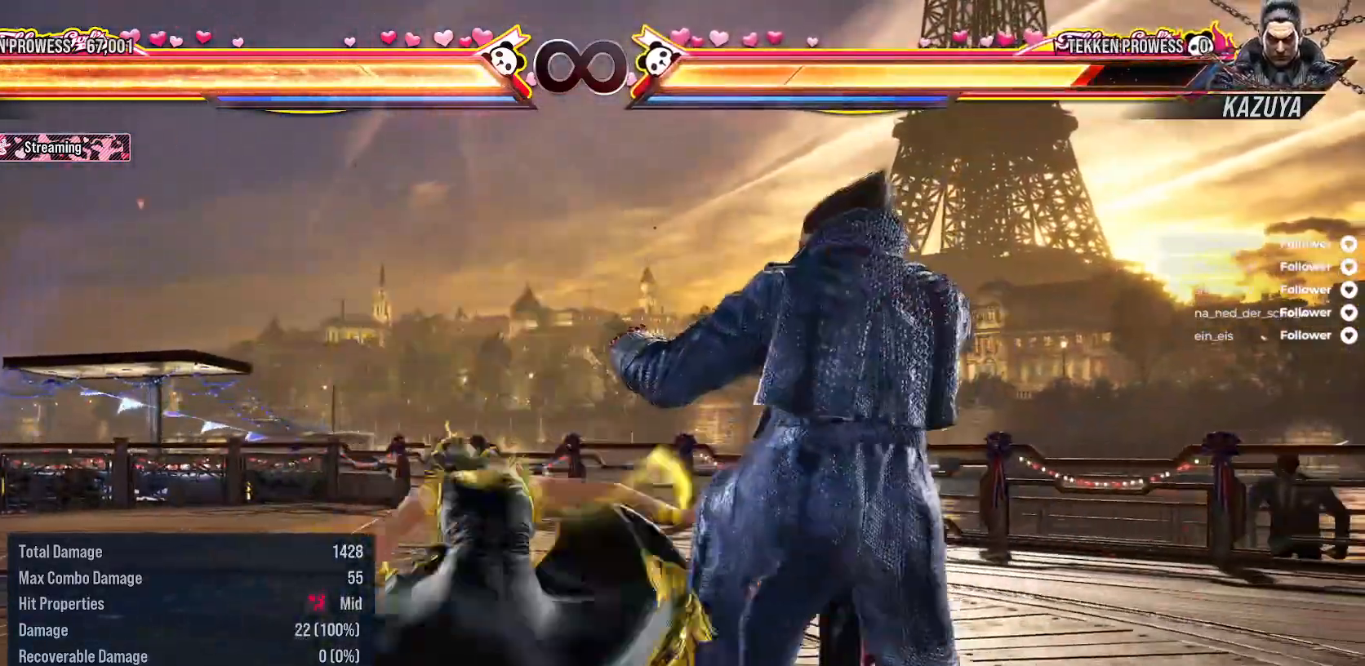
{"buttons": [], "right_stick": "center", "events": [[200, "DPAD_RIGHT", "down"], [283, "DPAD_RIGHT", "up"], [383, "DPAD_RIGHT", "down"], [467, "DPAD_RIGHT", "up"]]}
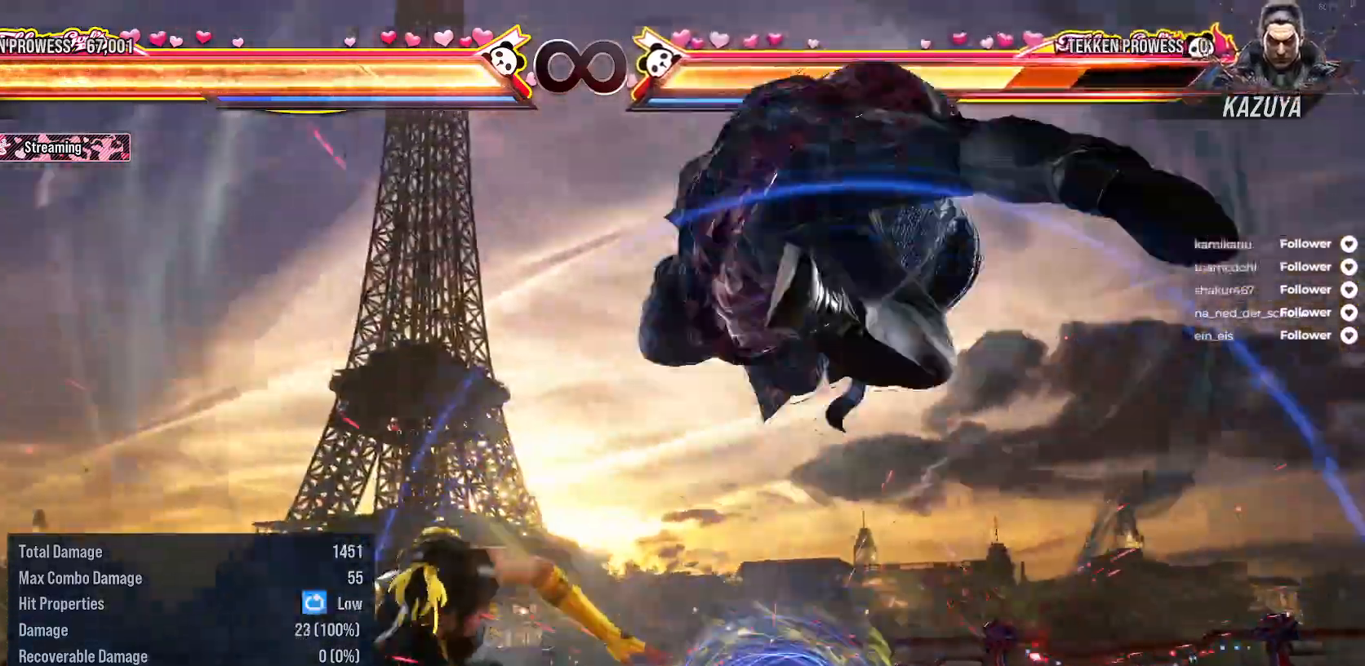
{"buttons": ["A", "DPAD_LEFT"], "right_stick": "center", "events": [[33, "DPAD_RIGHT", "down"], [117, "DPAD_RIGHT", "up"], [200, "DPAD_RIGHT", "down"], [333, "DPAD_RIGHT", "up"], [417, "DPAD_LEFT", "down"], [433, "A", "down"]]}
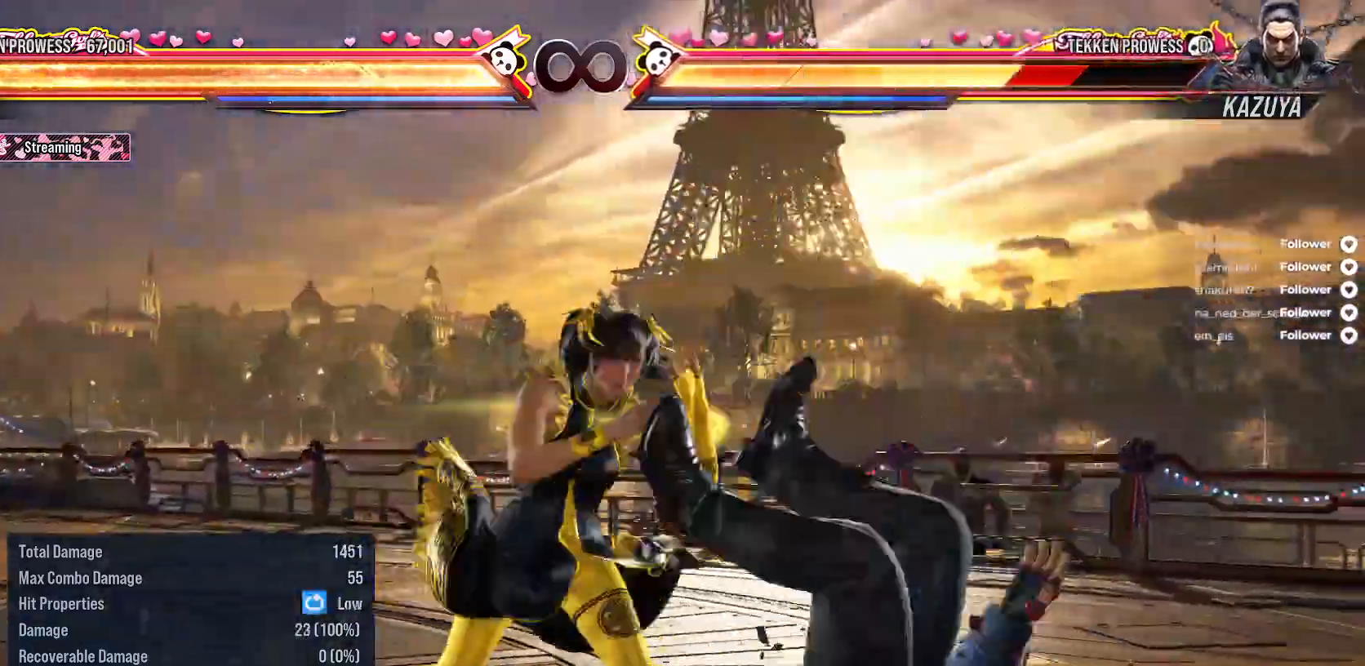
{"buttons": [], "right_stick": "center", "events": [[50, "A", "up"], [50, "DPAD_LEFT", "up"]]}
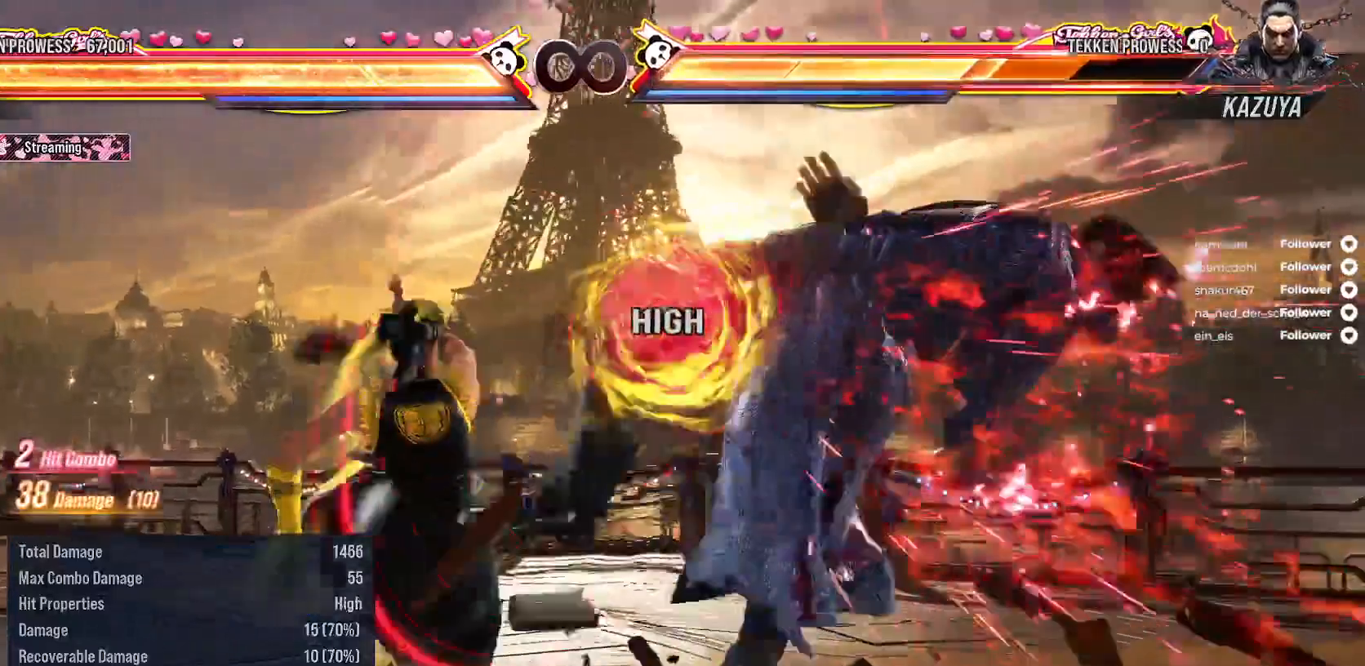
{"buttons": [], "right_stick": "center", "events": [[117, "START", "down"], [250, "START", "up"], [383, "DPAD_DOWN", "down"], [433, "DPAD_DOWN", "up"]]}
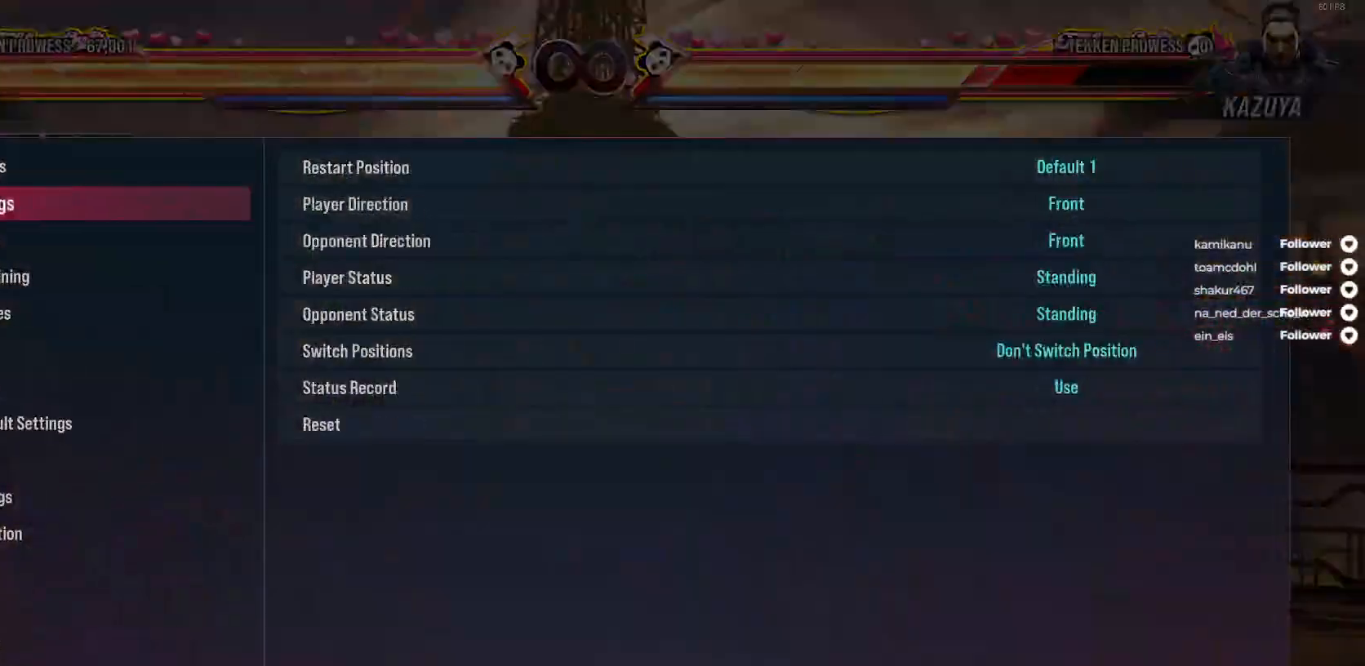
{"buttons": ["A"], "right_stick": "center", "events": [[67, "DPAD_UP", "down"], [167, "DPAD_UP", "up"], [250, "DPAD_UP", "down"], [333, "DPAD_UP", "up"], [450, "A", "down"]]}
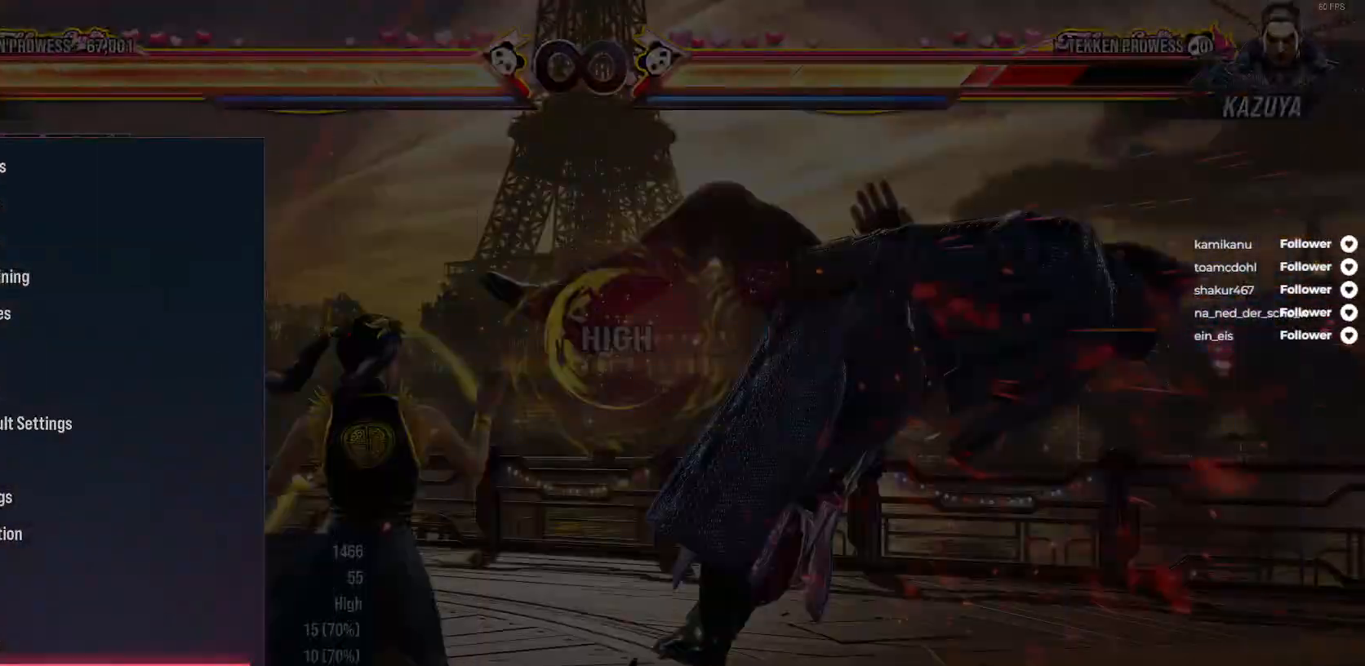
{"buttons": [], "right_stick": "center", "events": [[67, "A", "up"]]}
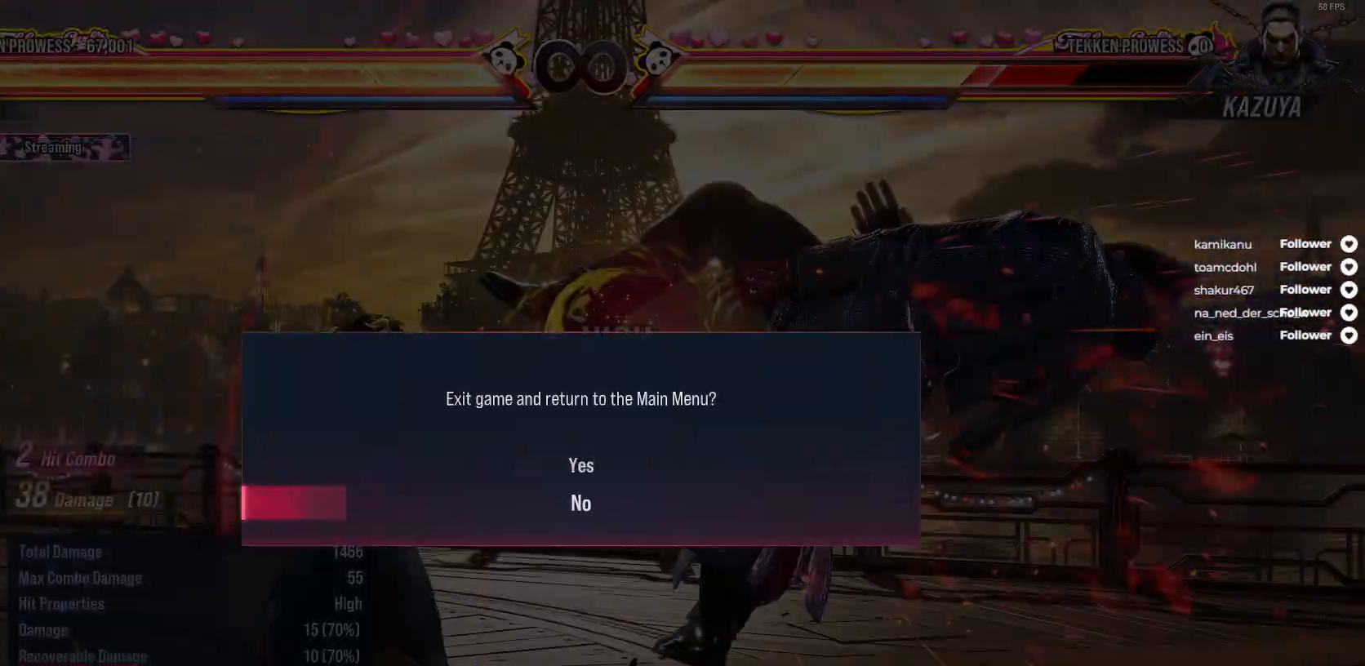
{"buttons": ["A"], "right_stick": "center", "events": [[383, "DPAD_UP", "down"], [450, "A", "down"], [483, "DPAD_UP", "up"]]}
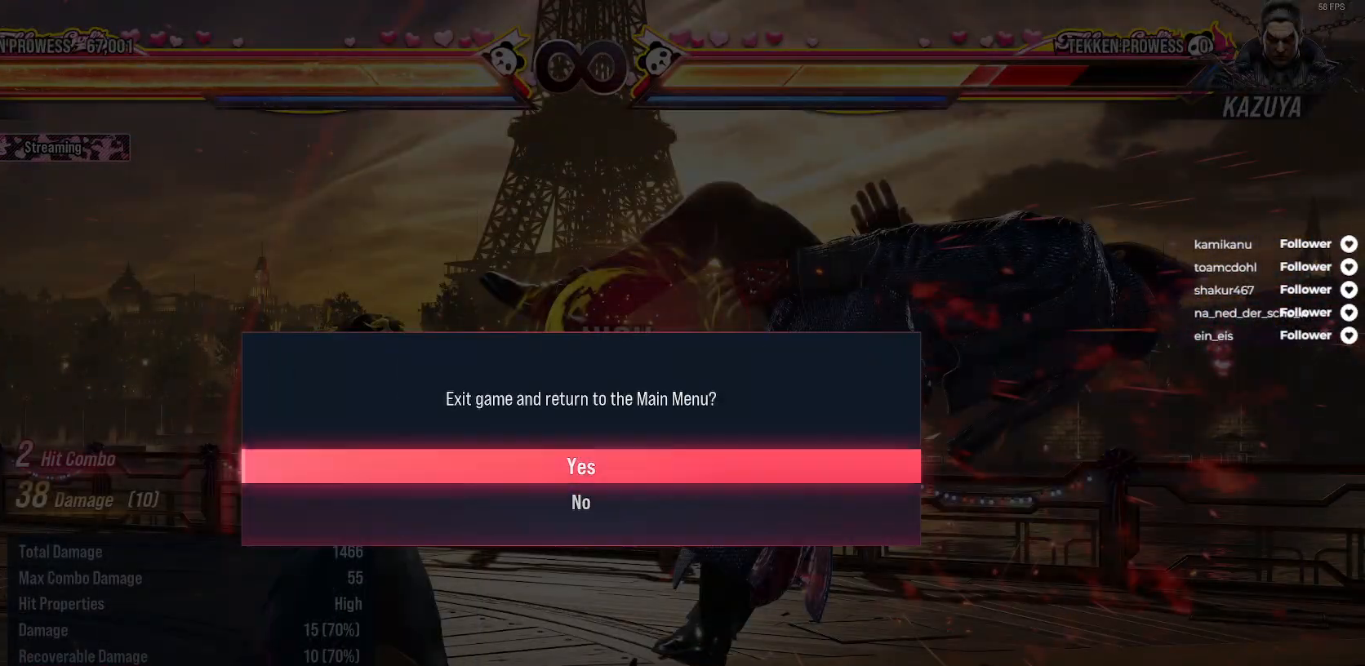
{"buttons": [], "right_stick": "center", "events": [[50, "A", "up"]]}
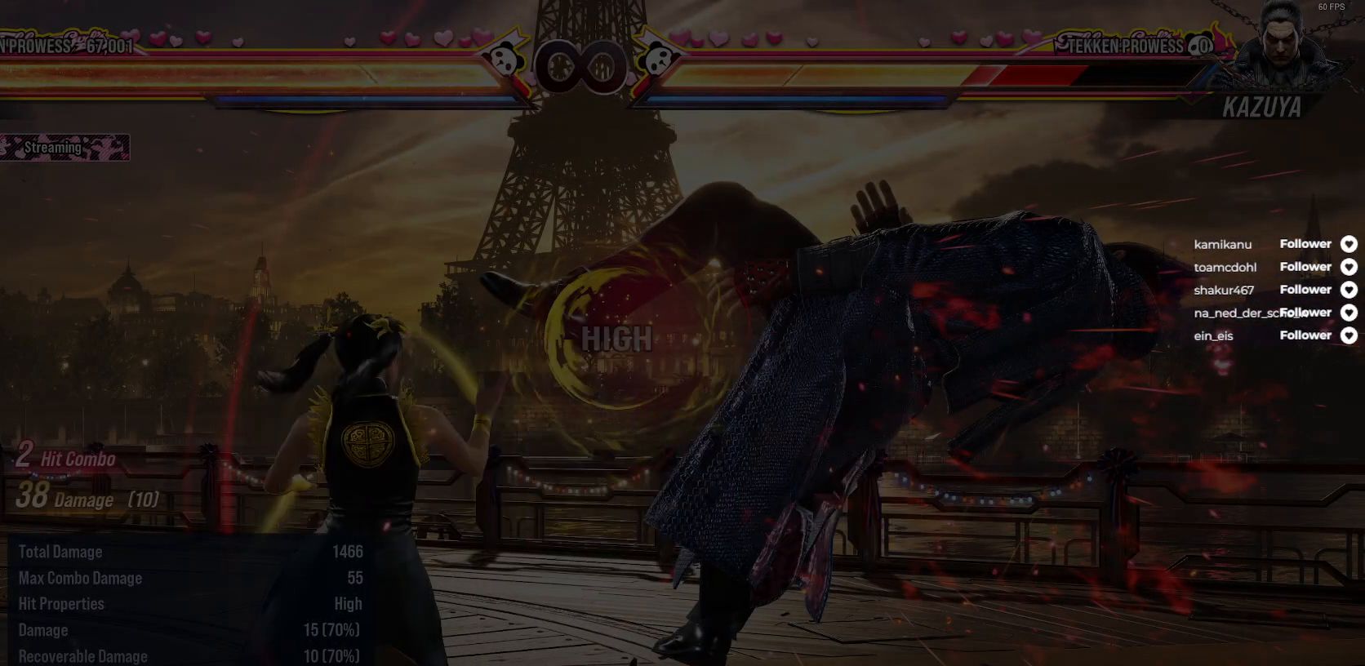
{"buttons": [], "right_stick": "center", "events": []}
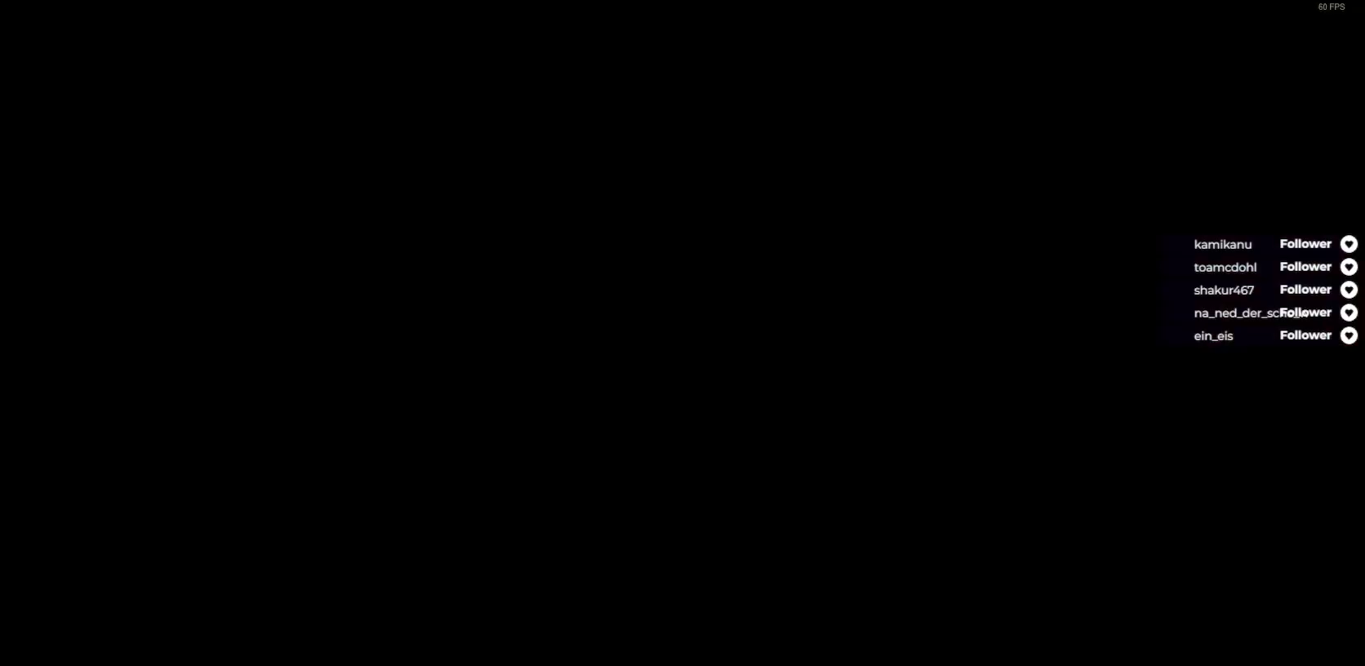
{"buttons": [], "right_stick": "center", "events": []}
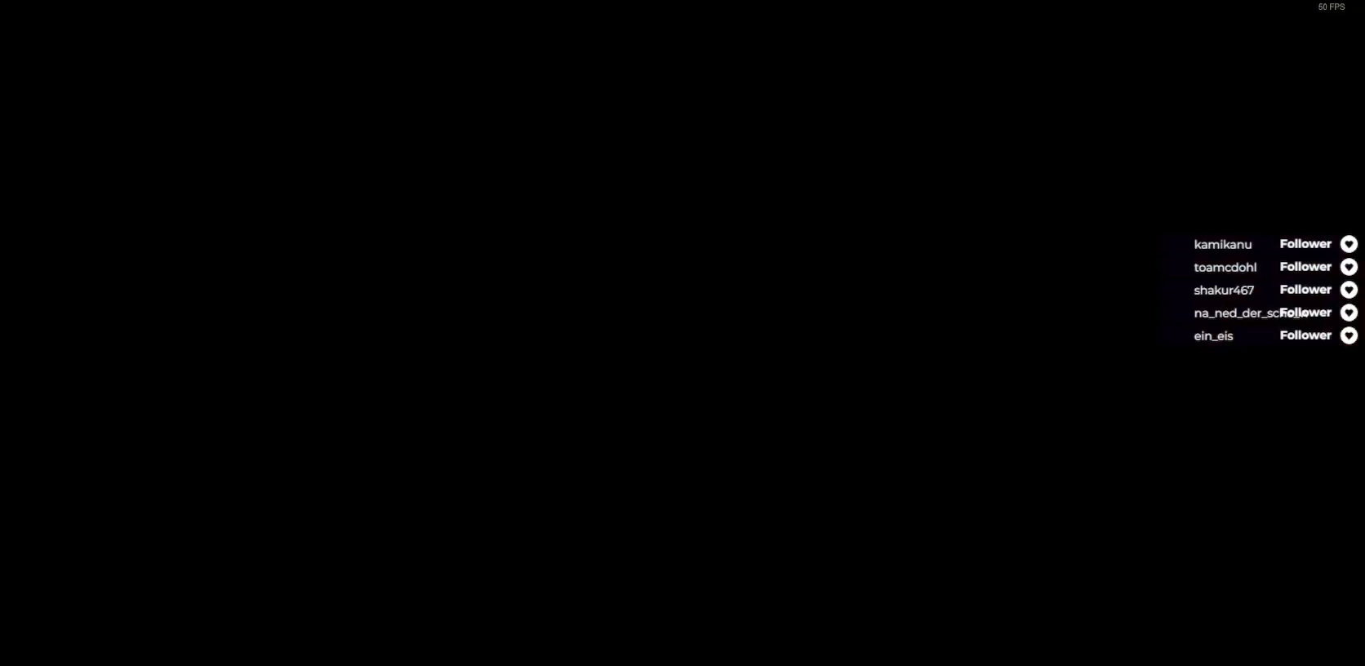
{"buttons": [], "right_stick": "center", "events": []}
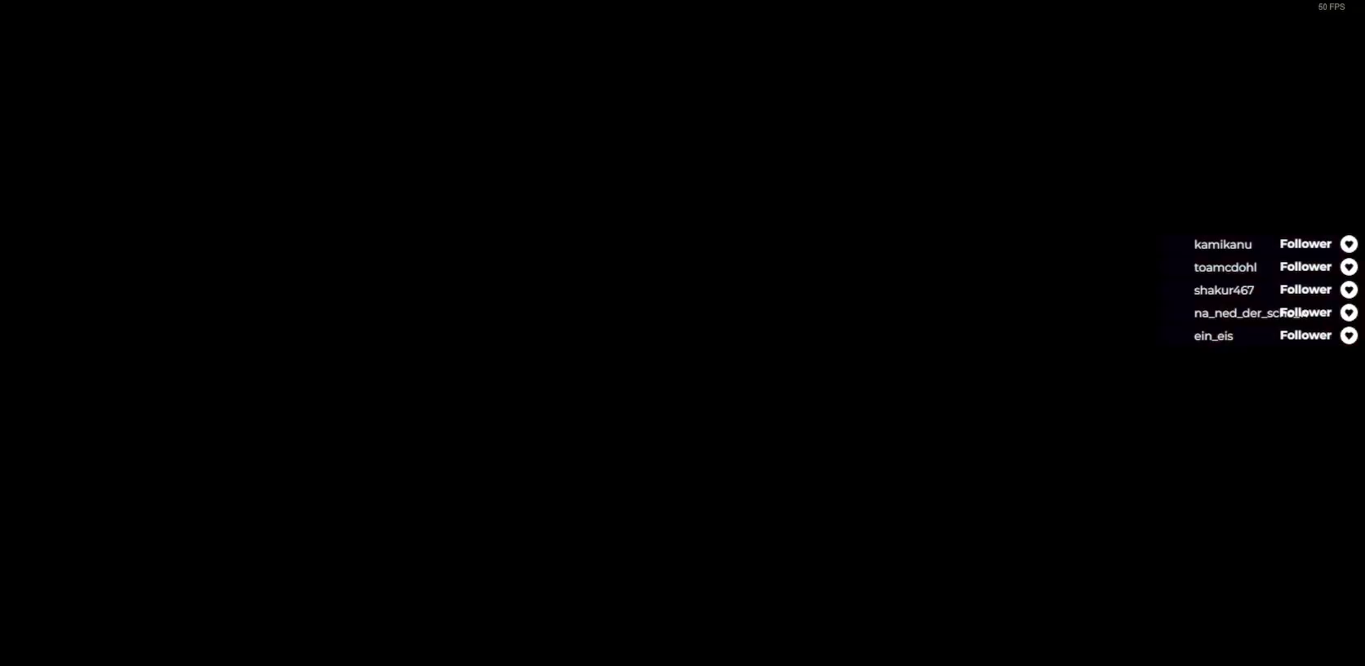
{"buttons": [], "right_stick": "center", "events": []}
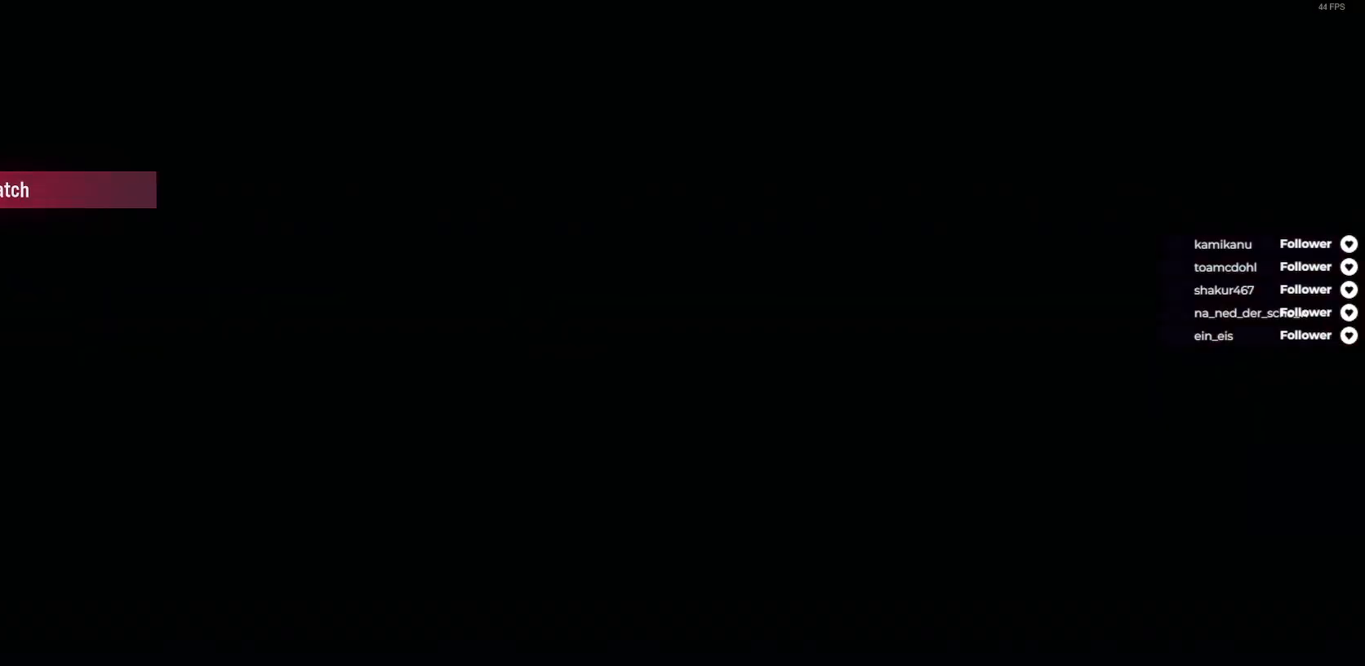
{"buttons": [], "right_stick": "center", "events": []}
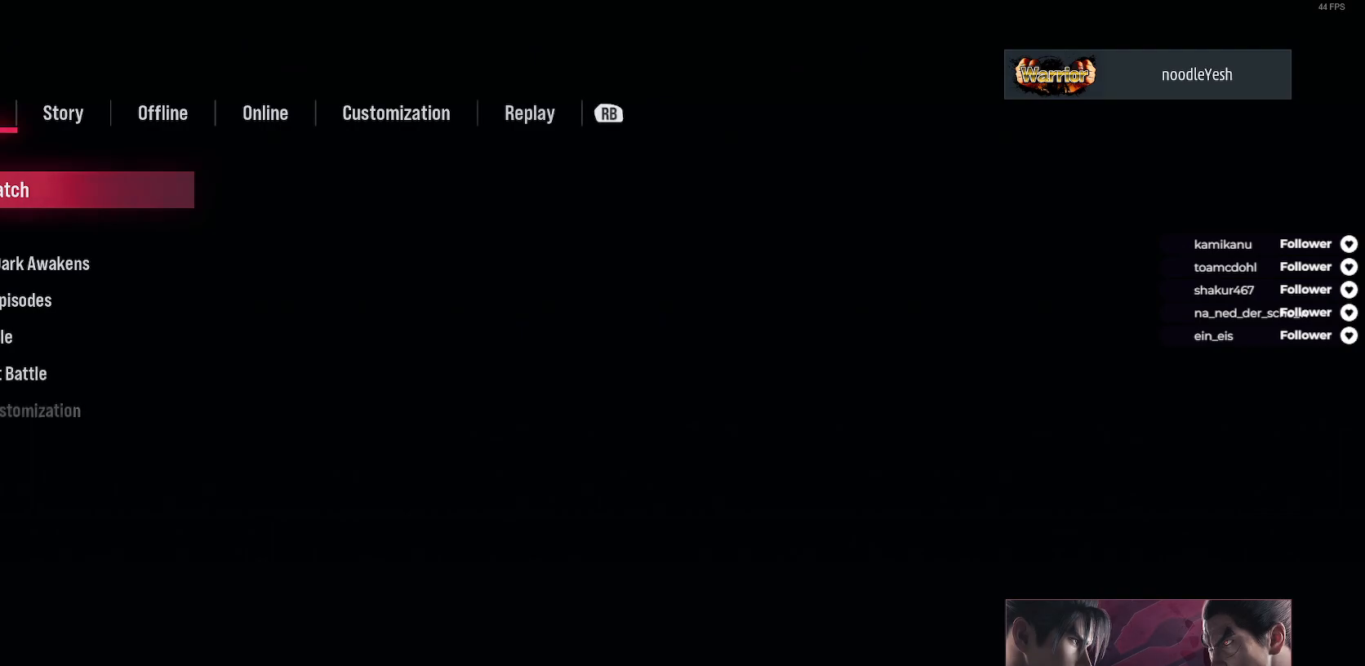
{"buttons": ["A"], "right_stick": "center", "events": [[300, "A", "down"], [367, "A", "up"], [450, "A", "down"]]}
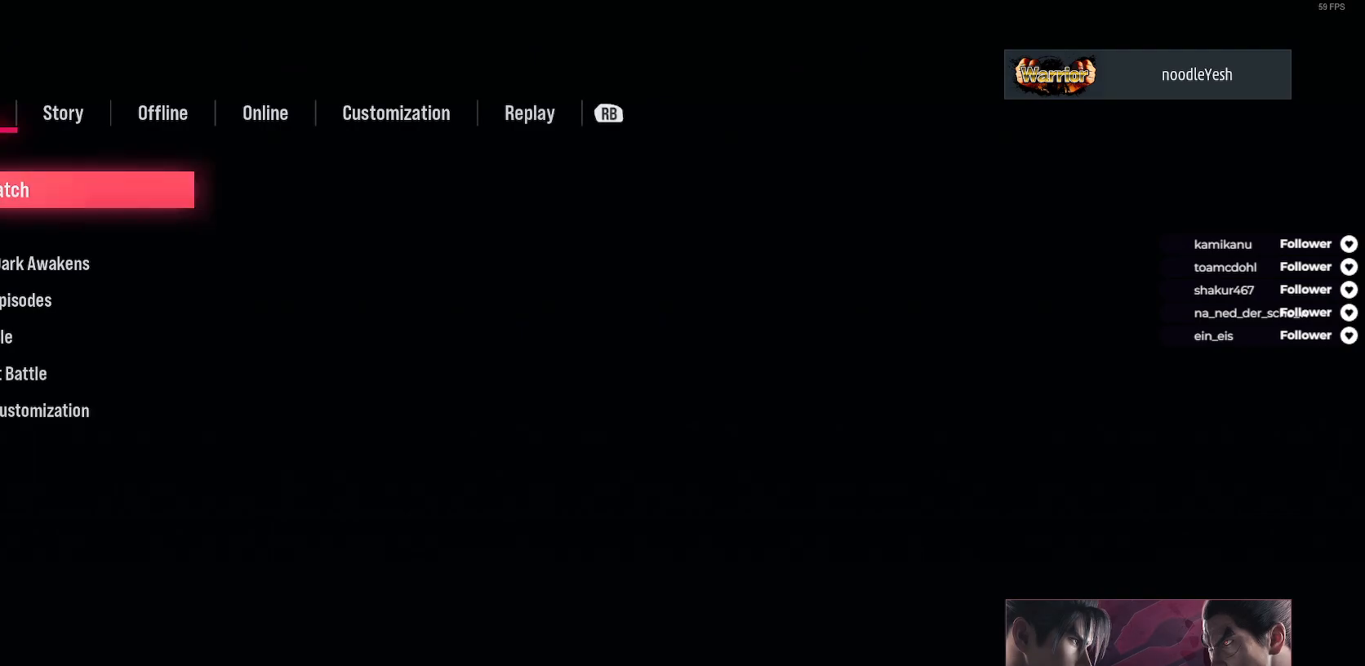
{"buttons": ["A"], "right_stick": "center", "events": [[33, "A", "up"], [117, "A", "down"], [183, "A", "up"], [283, "A", "down"], [350, "A", "up"], [433, "A", "down"]]}
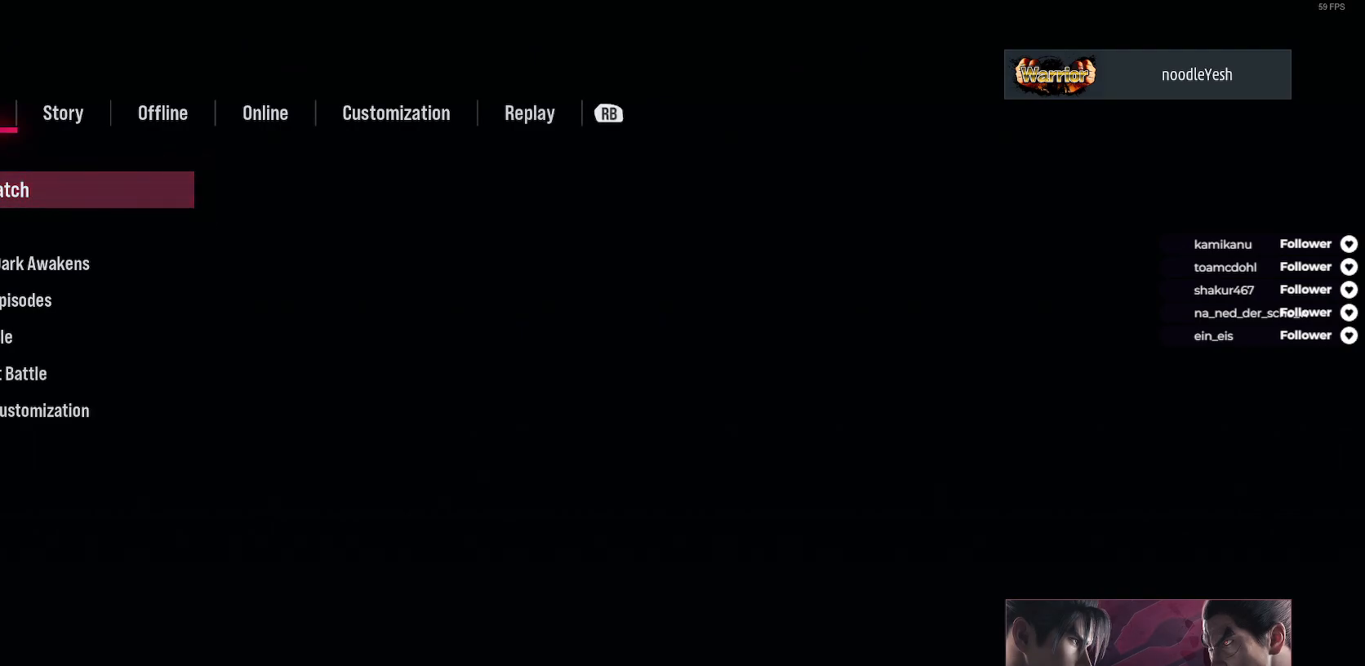
{"buttons": [], "right_stick": "center", "events": [[17, "A", "up"], [100, "A", "down"], [183, "A", "up"], [283, "A", "down"], [333, "A", "up"], [433, "A", "down"], [483, "A", "up"]]}
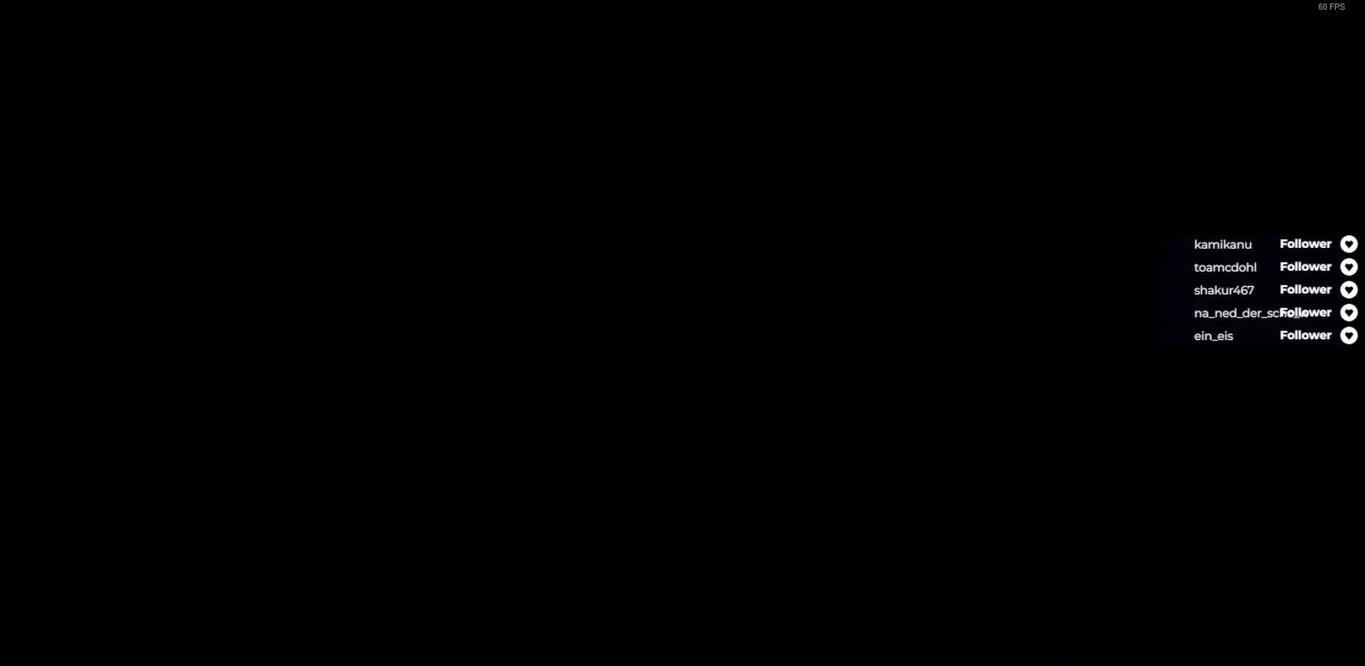
{"buttons": ["A"], "right_stick": "center", "events": [[283, "A", "down"], [400, "A", "up"], [467, "A", "down"]]}
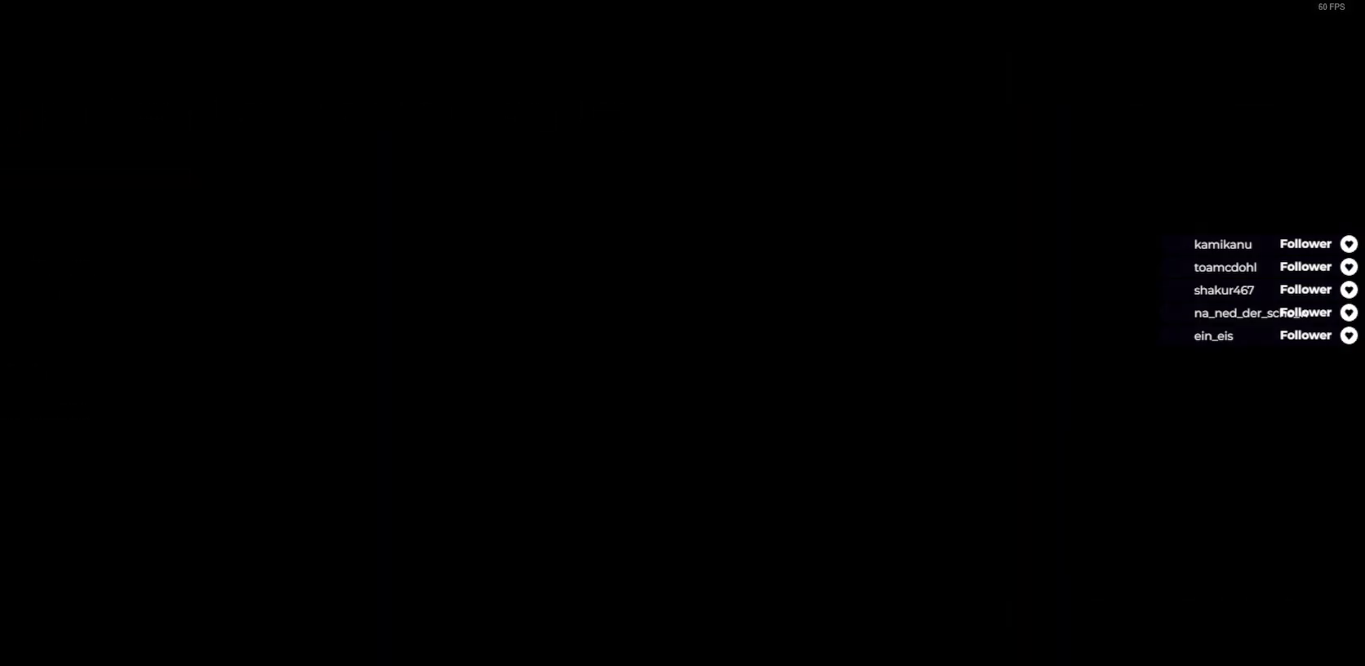
{"buttons": ["A"], "right_stick": "center", "events": [[17, "A", "up"], [133, "A", "down"], [200, "A", "up"], [300, "A", "down"], [367, "A", "up"], [467, "A", "down"]]}
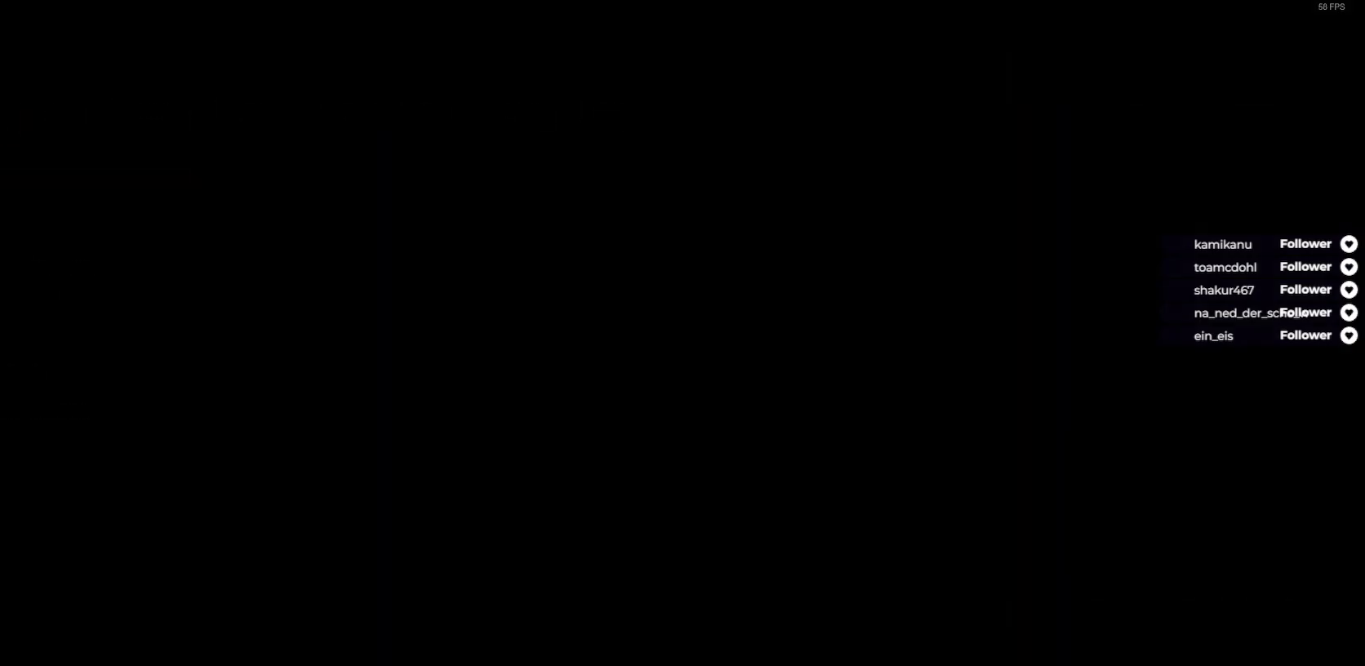
{"buttons": ["A"], "right_stick": "center", "events": [[17, "A", "up"], [133, "A", "down"], [200, "A", "up"], [300, "A", "down"], [383, "A", "up"], [467, "A", "down"]]}
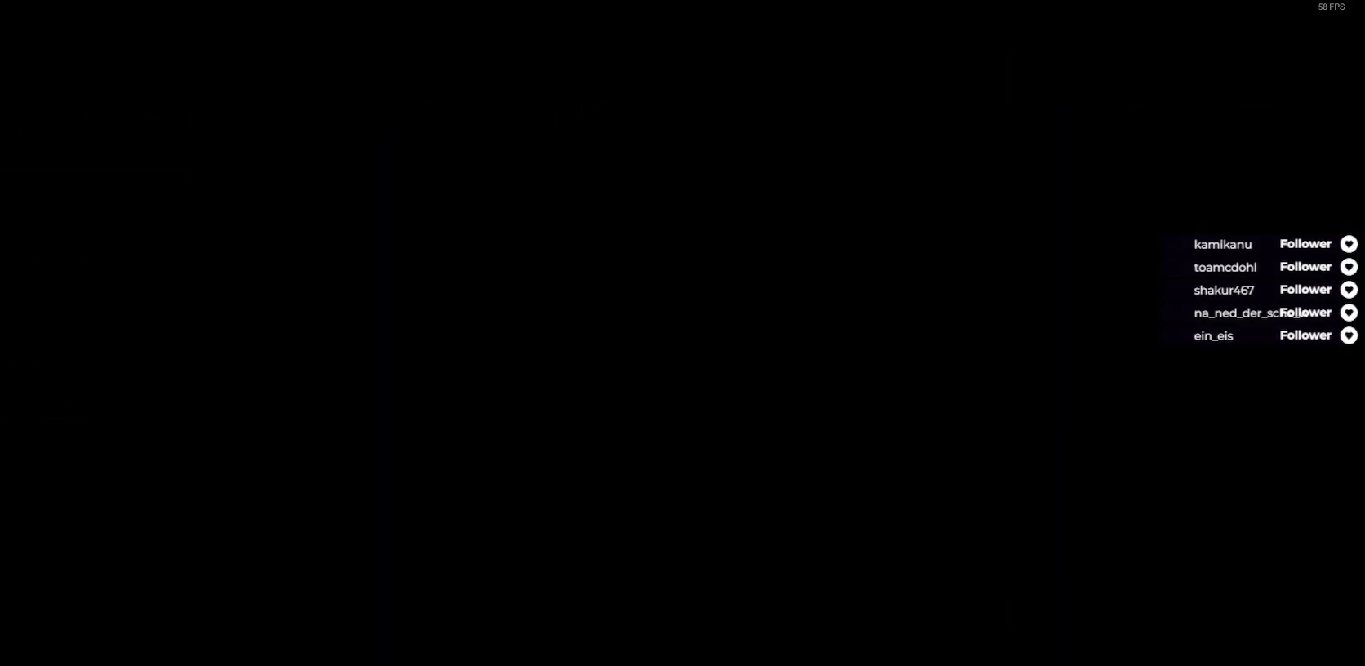
{"buttons": [], "right_stick": "center", "events": [[33, "A", "up"]]}
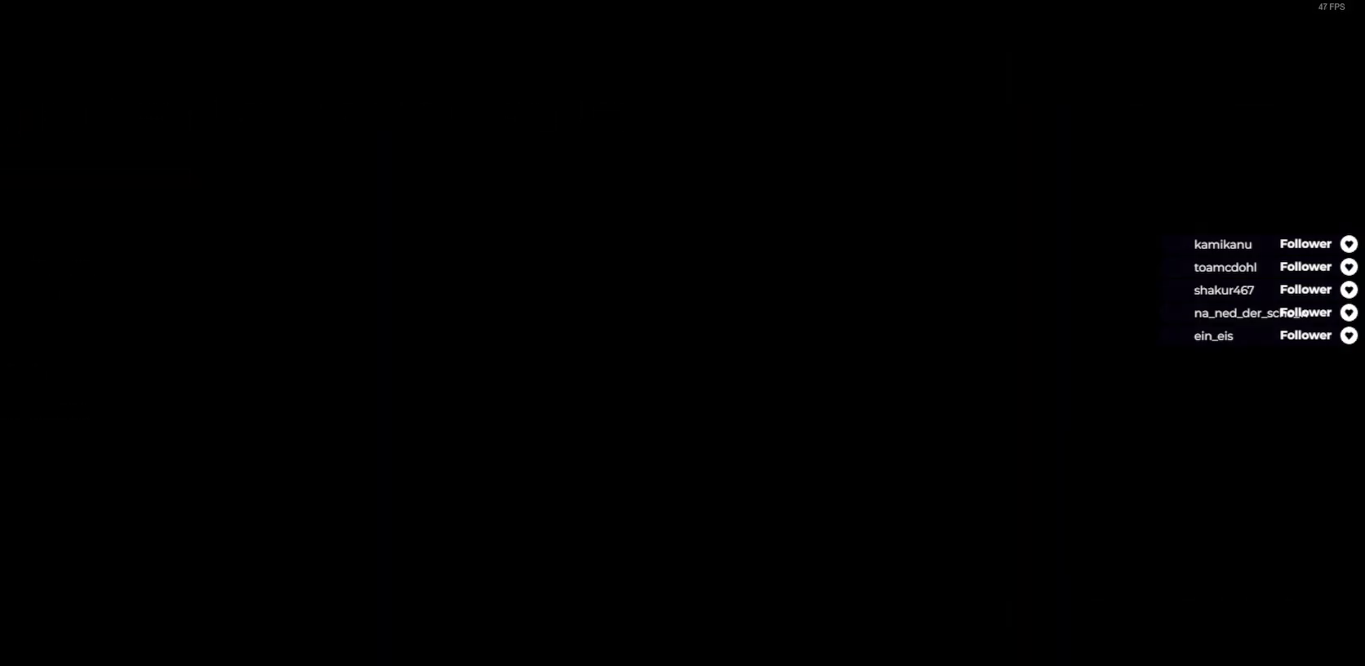
{"buttons": [], "right_stick": "center", "events": []}
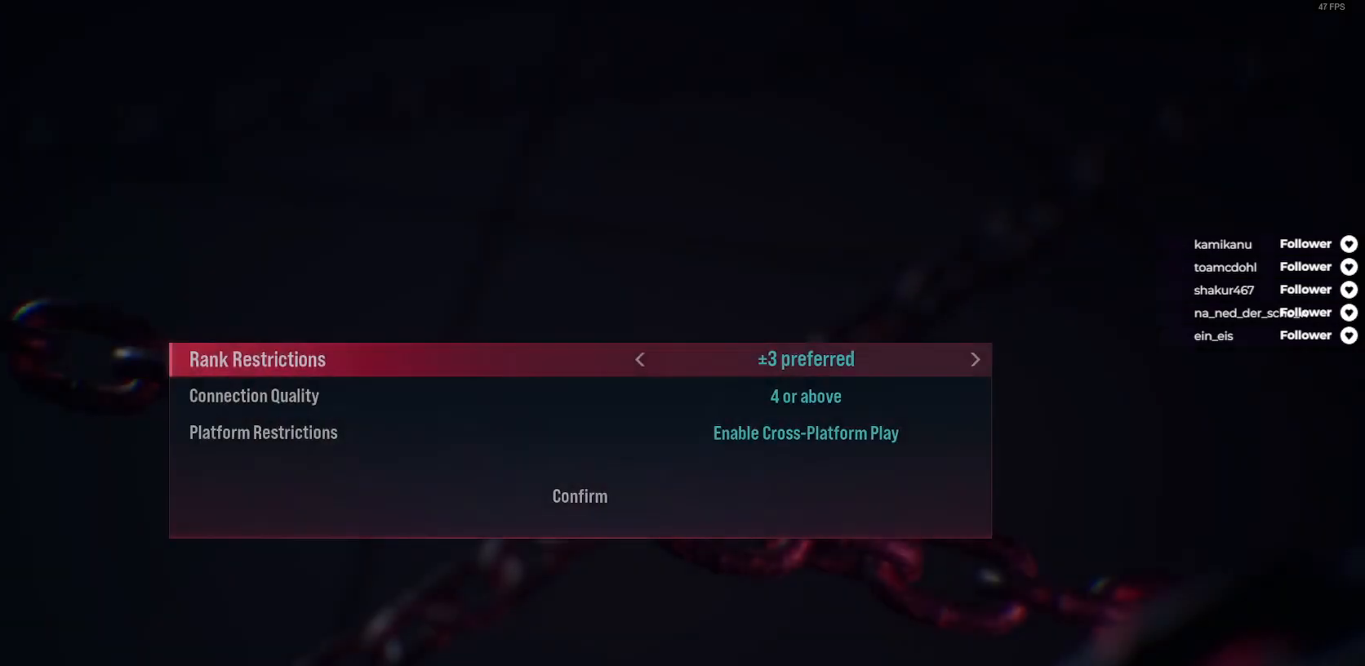
{"buttons": [], "right_stick": "center", "events": []}
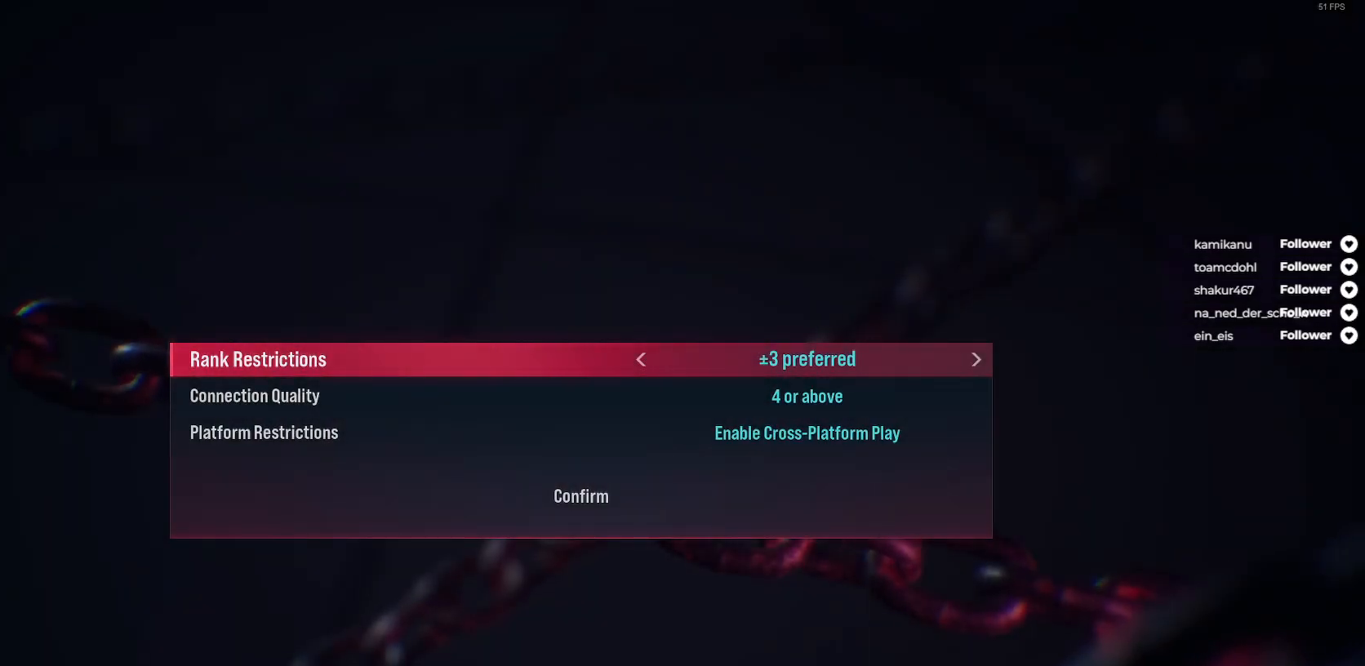
{"buttons": ["A"], "right_stick": "center", "events": [[233, "DPAD_UP", "down"], [333, "DPAD_UP", "up"], [433, "A", "down"]]}